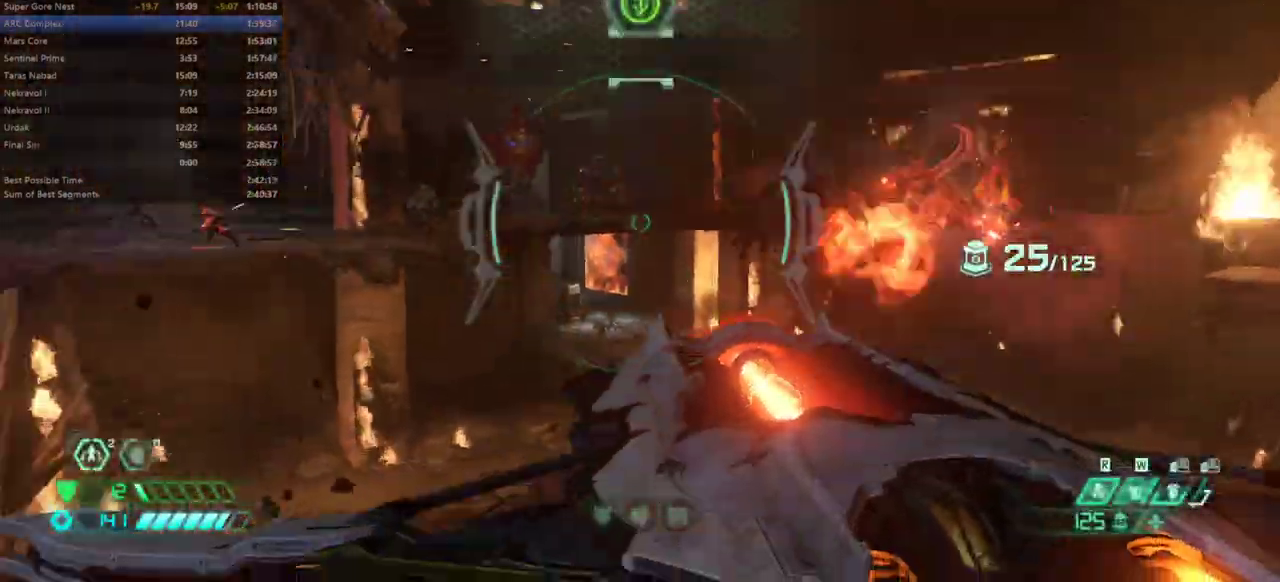
Gameplay with keyboard and mouse; each line is a JSON object with the keys held at the frame after it. "events" lists presses ("down") and releases ("up") of "bfg", "bl", "bw", "cg", "cs", "csg", "dash", "fb", "fw", "hc", "jump", "l", "mel", "mod", "pr", "r", "rl" and "ssg" between this image and that frame as [ms after this image, input, new state], when the widget could be followed in between. No other keys are recorded. Mouse buttons are not recorded. Key names are as the overlay labels them; some are game actions (e.g. jump) rather than physical keys. Not read: mouse_move.
{"keys": ["r"], "events": [[467, "r", "down"]]}
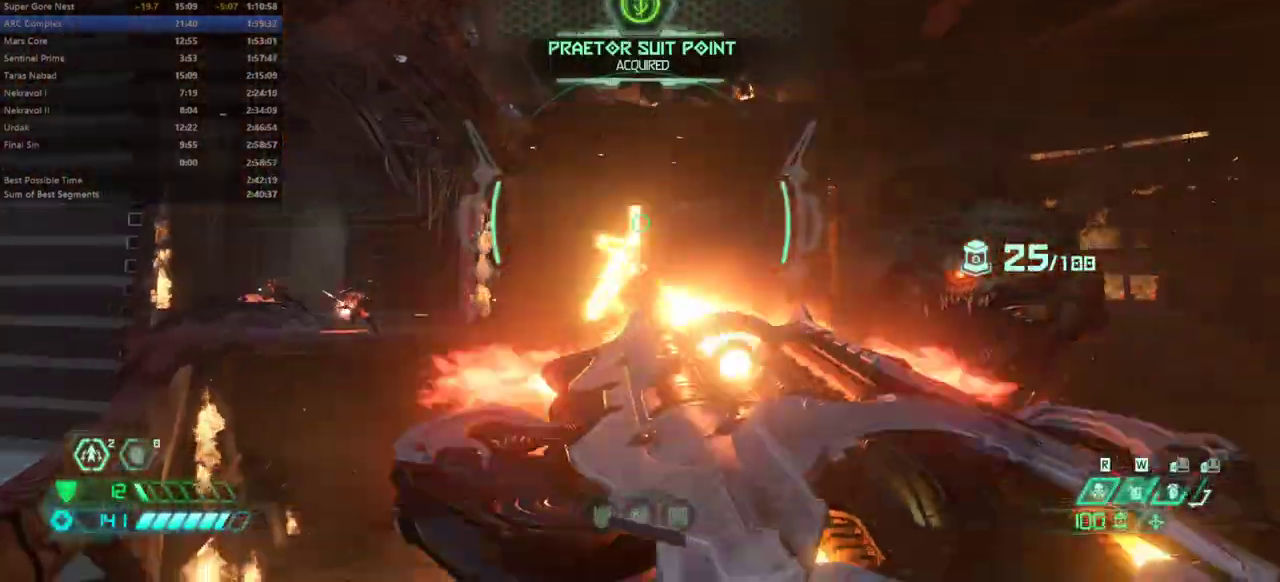
{"keys": ["fw"], "events": [[33, "fw", "down"], [167, "r", "up"], [267, "jump", "down"], [333, "jump", "up"]]}
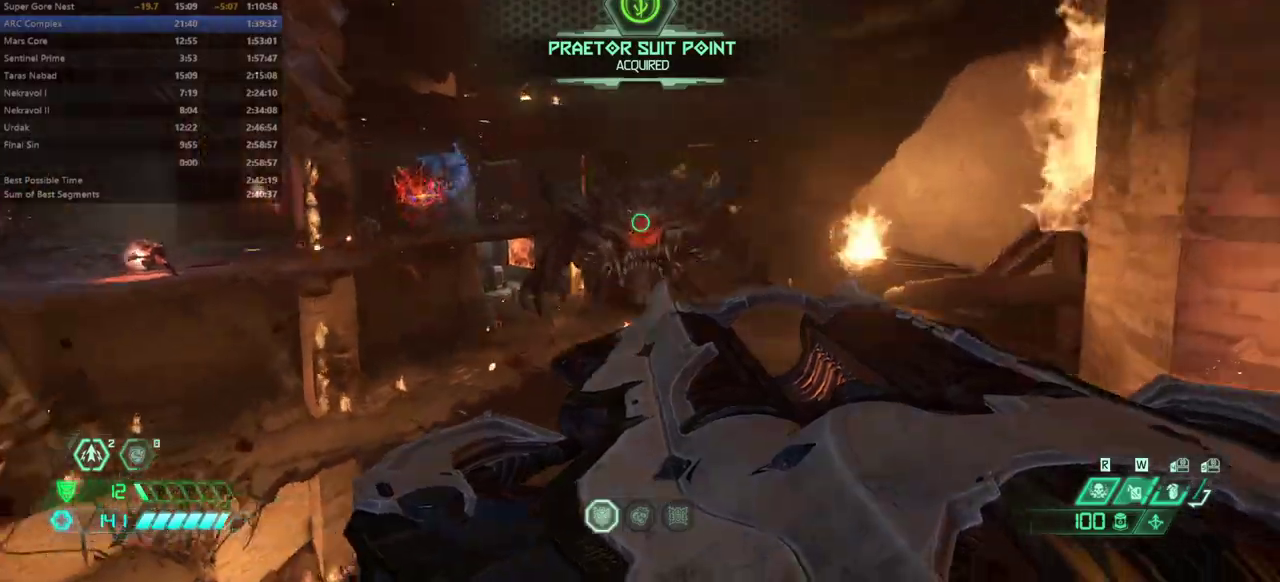
{"keys": ["fw"], "events": [[67, "cs", "down"], [167, "cs", "up"]]}
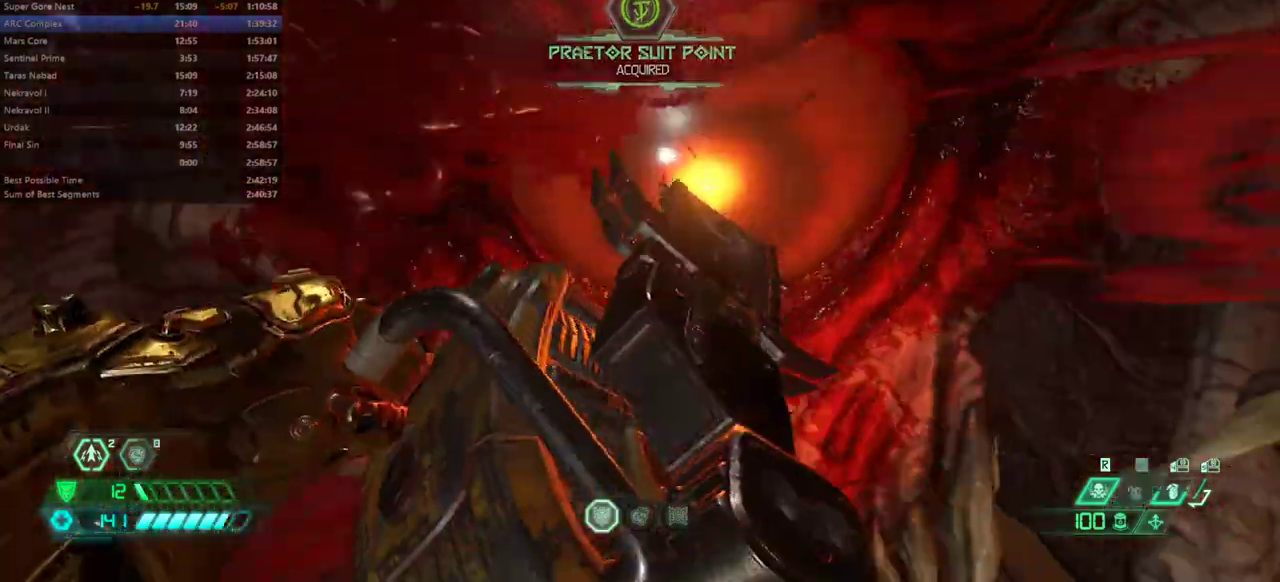
{"keys": ["fw"], "events": []}
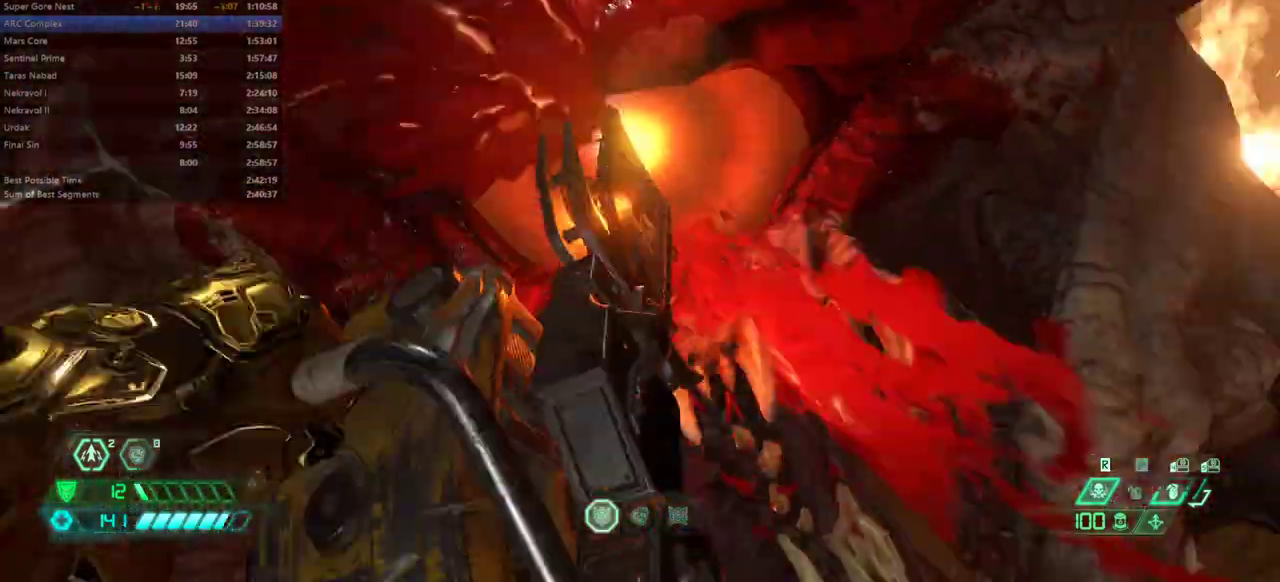
{"keys": ["fw"], "events": []}
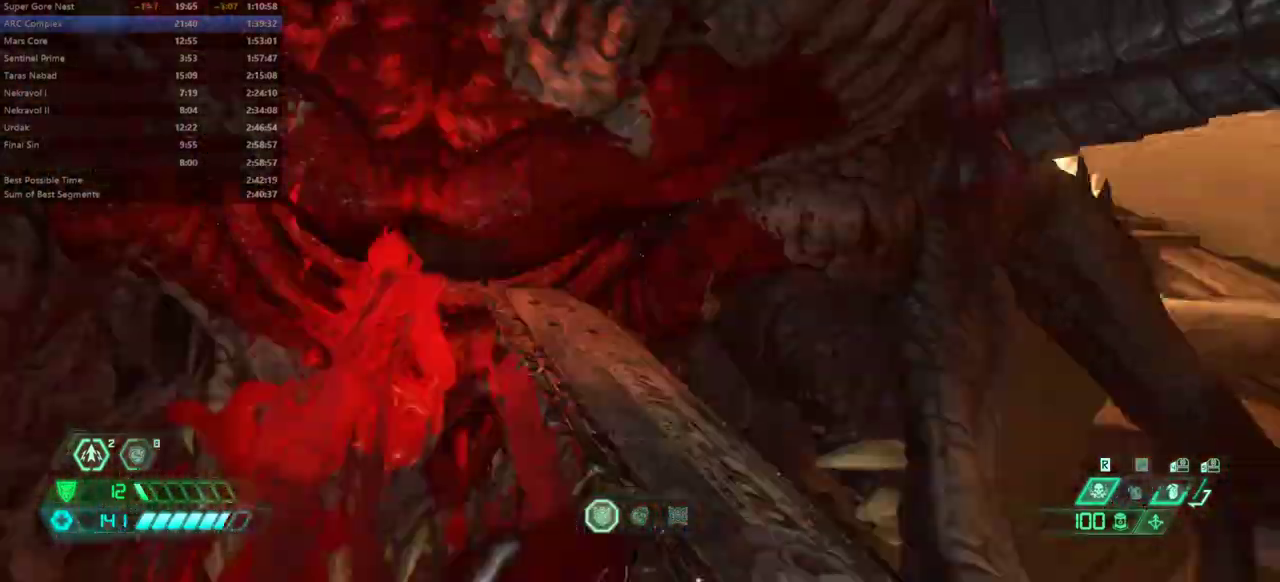
{"keys": ["fw"], "events": []}
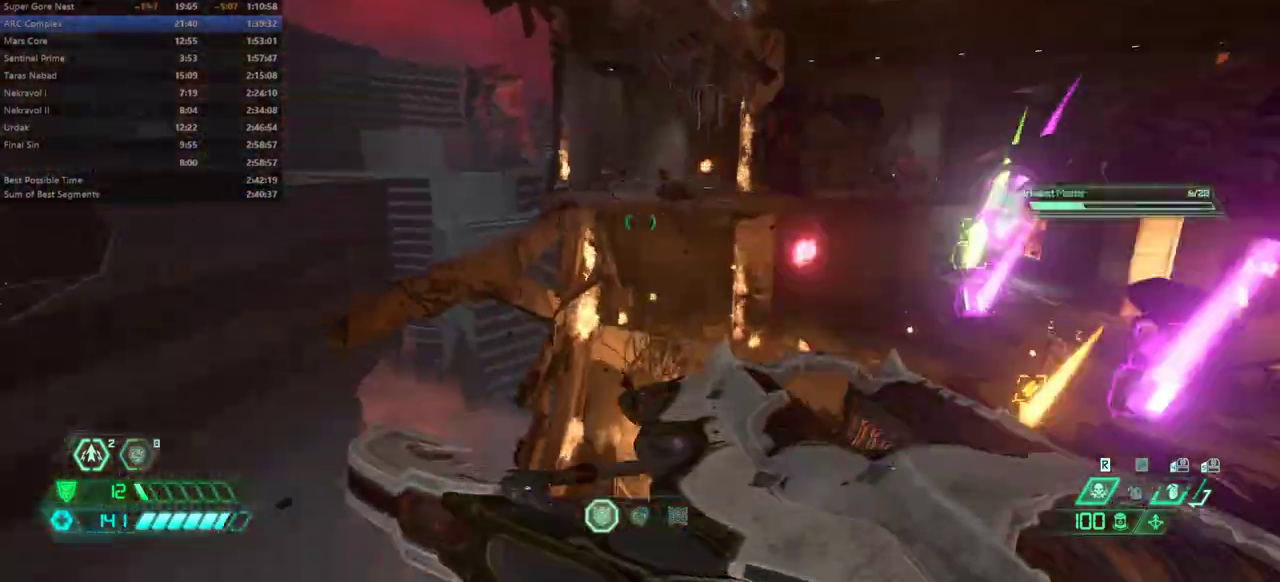
{"keys": ["dash", "fw"], "events": [[33, "jump", "down"], [133, "jump", "up"], [433, "dash", "down"]]}
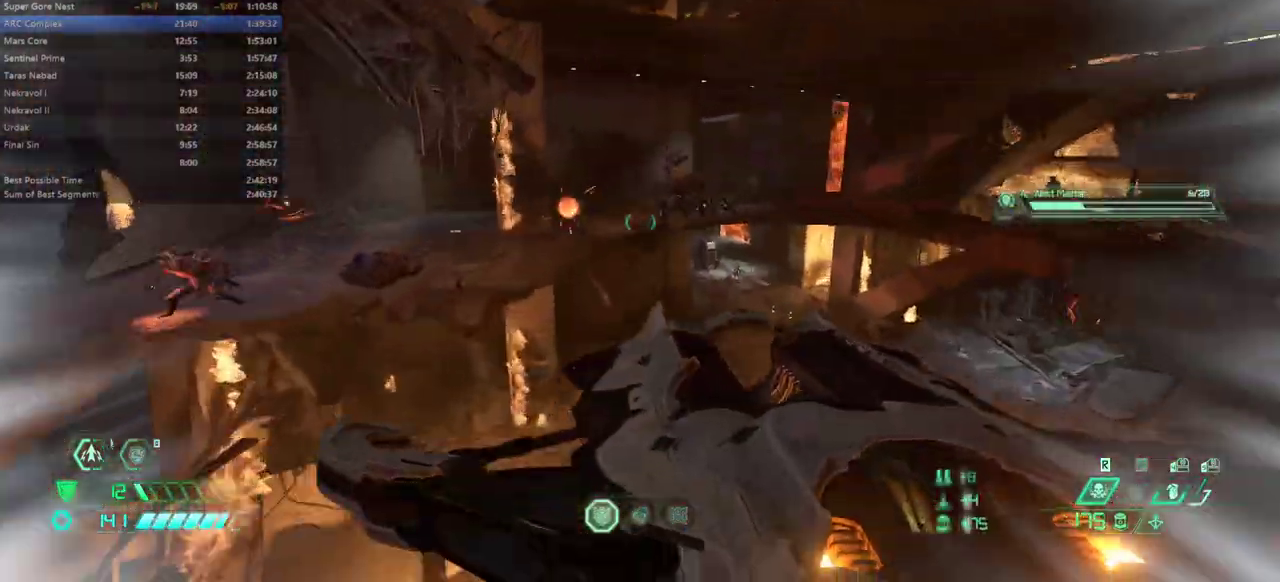
{"keys": ["fw"], "events": [[33, "dash", "up"], [67, "ssg", "down"], [167, "ssg", "up"]]}
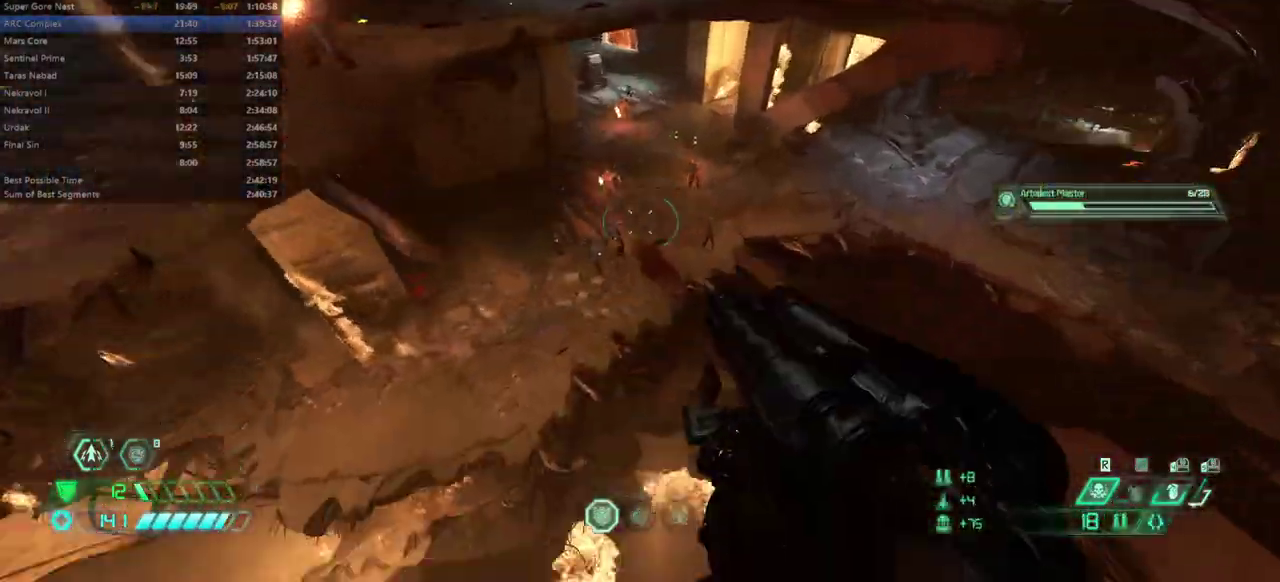
{"keys": ["fw"], "events": []}
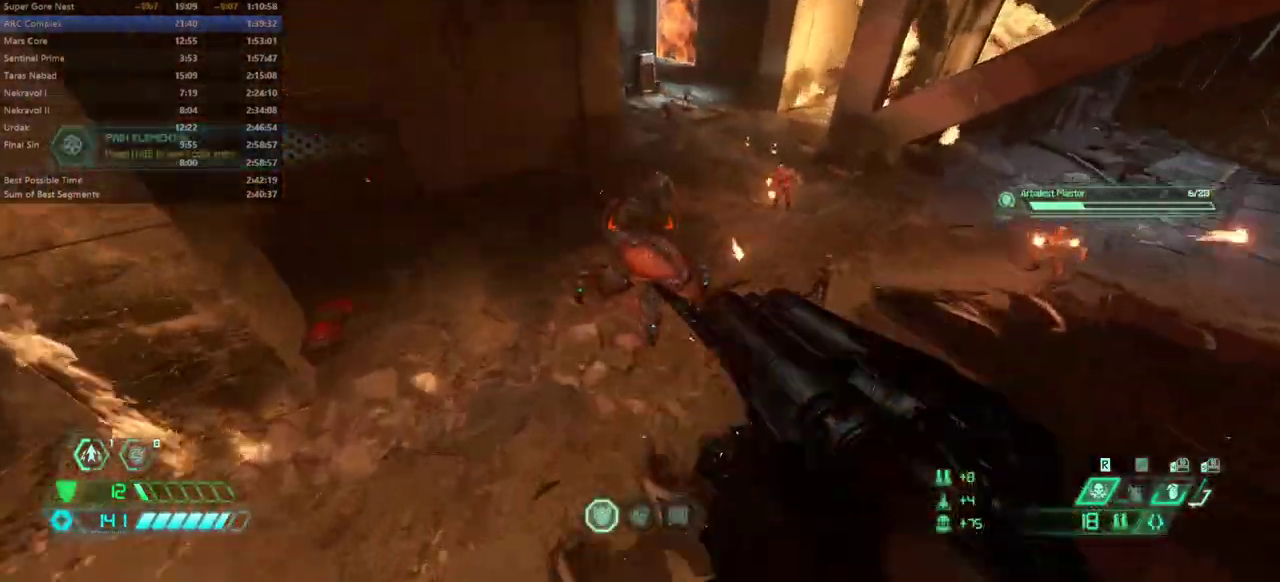
{"keys": ["l"], "events": [[233, "fw", "up"], [233, "l", "down"], [433, "bl", "down"], [467, "bl", "up"]]}
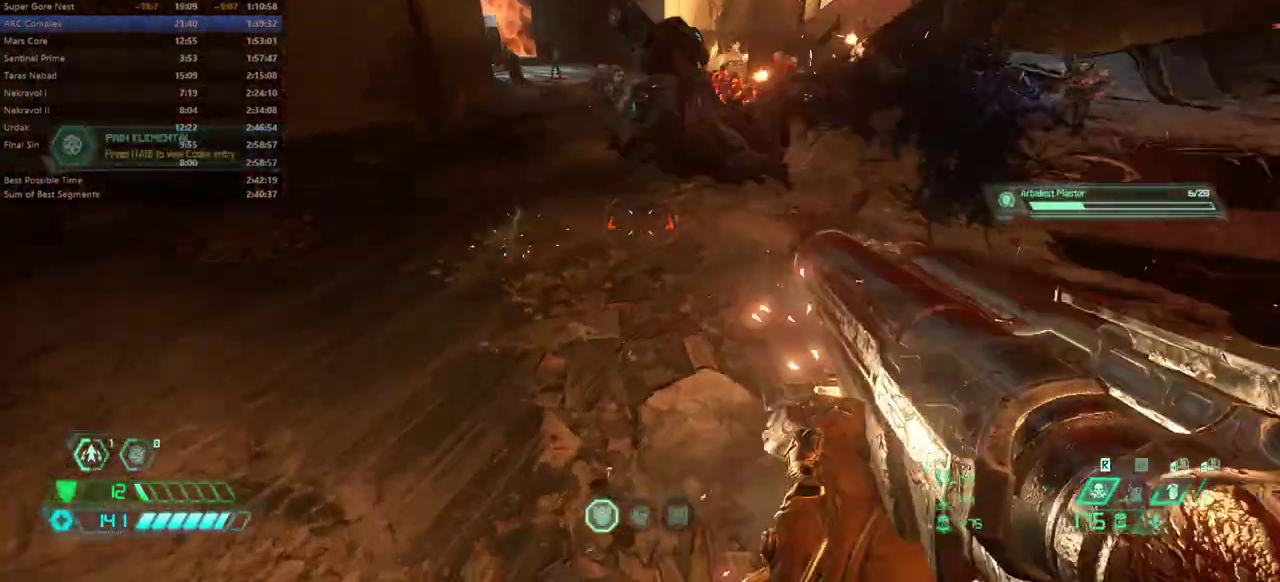
{"keys": ["l"], "events": [[167, "bw", "down"], [400, "bw", "up"]]}
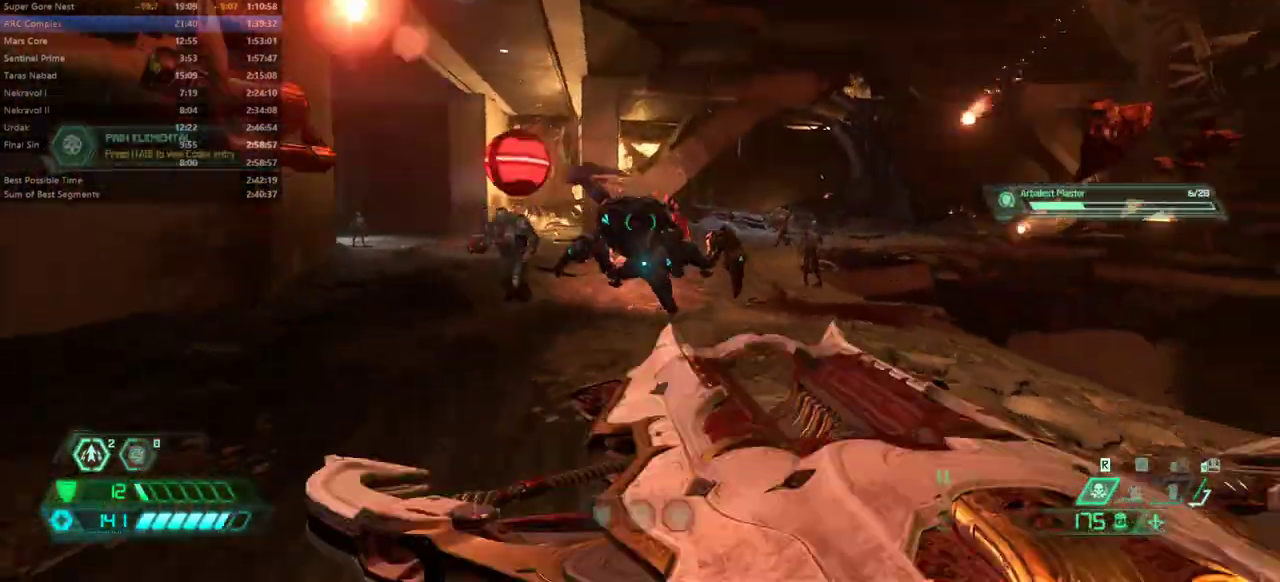
{"keys": ["fw", "l"], "events": [[67, "fw", "down"], [300, "ssg", "down"], [367, "ssg", "up"]]}
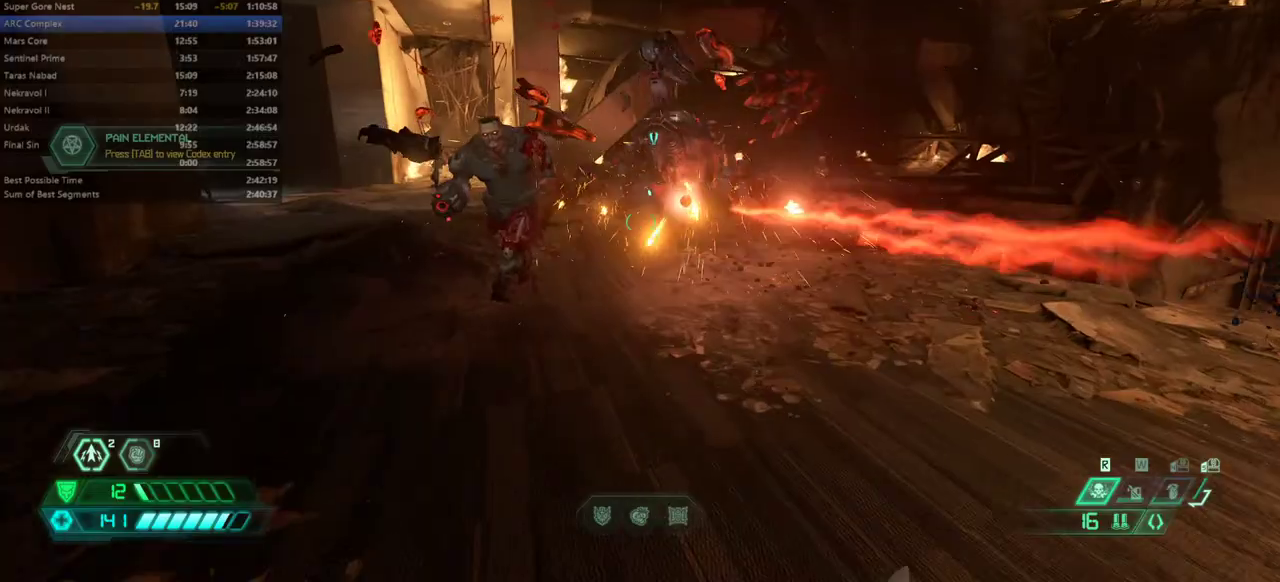
{"keys": ["dash", "fw", "l"], "events": [[300, "fw", "up"], [433, "fw", "down"], [500, "dash", "down"]]}
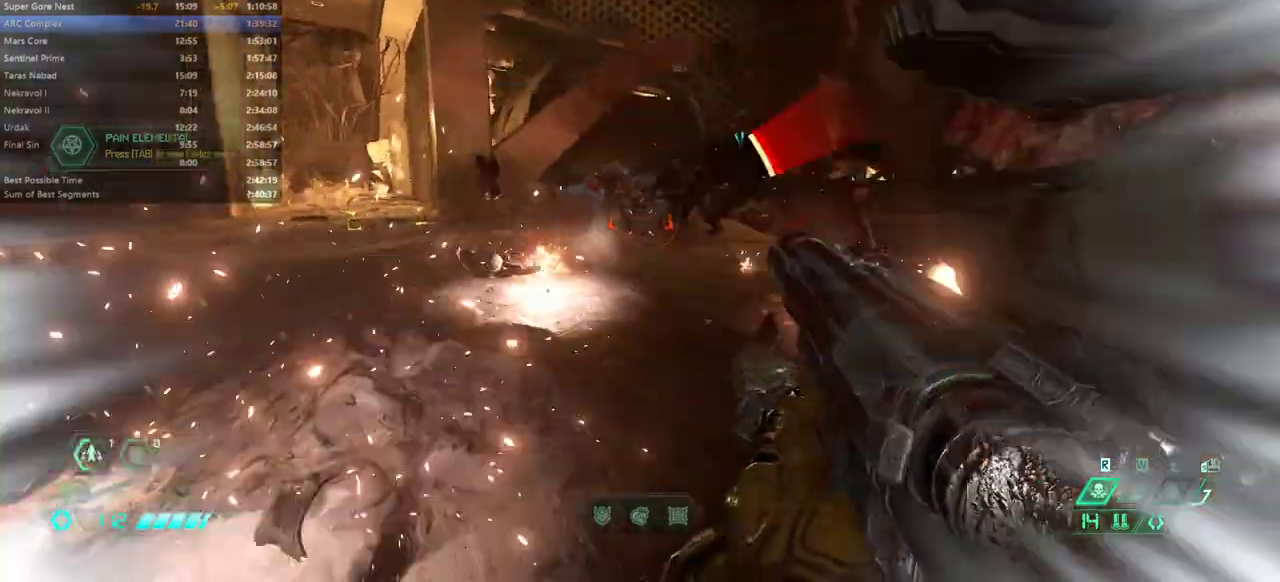
{"keys": ["fw", "l"], "events": [[167, "dash", "up"], [300, "bl", "down"], [400, "bl", "up"]]}
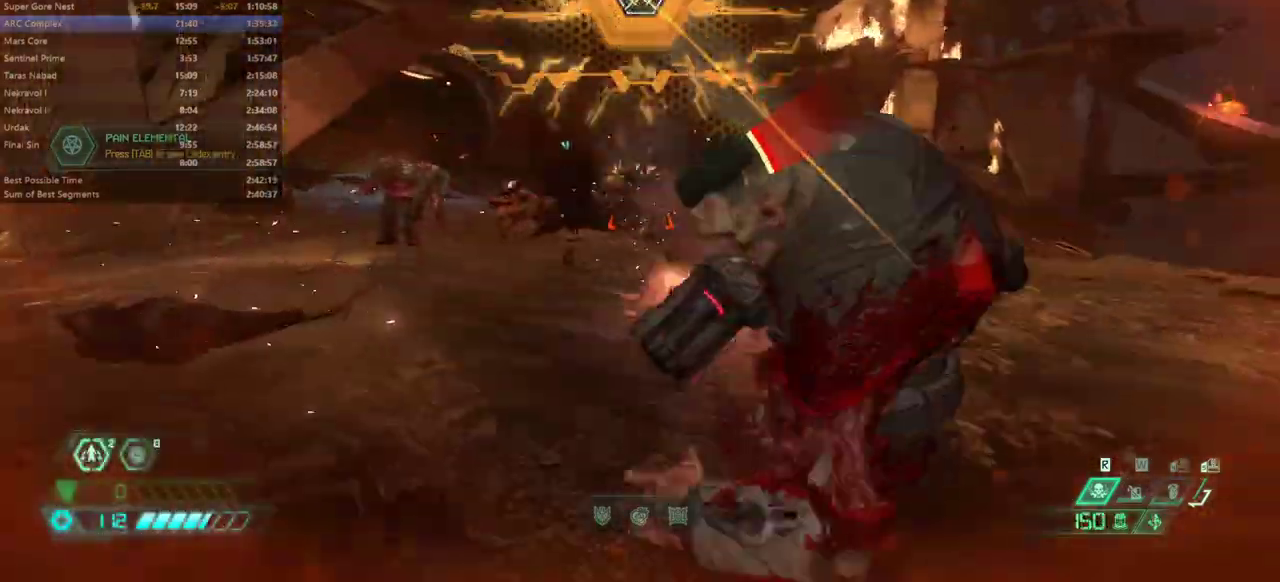
{"keys": ["fw", "l"], "events": [[33, "dash", "down"], [233, "dash", "up"], [267, "fw", "up"], [500, "fw", "down"]]}
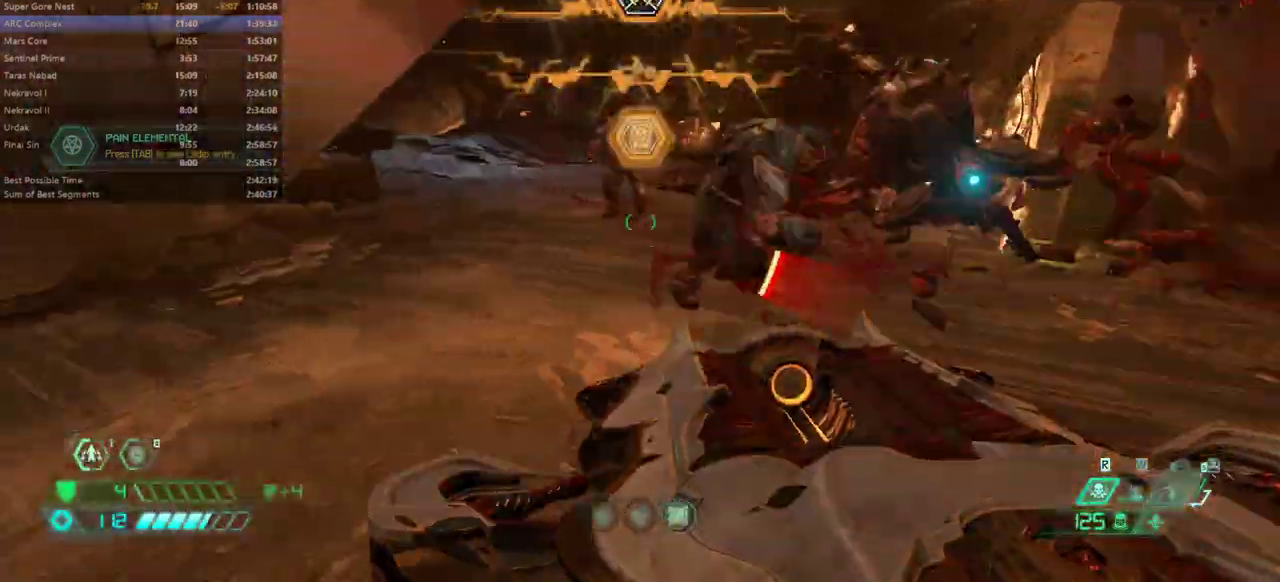
{"keys": ["dash", "fw", "l"], "events": [[67, "jump", "down"], [200, "jump", "up"], [433, "dash", "down"]]}
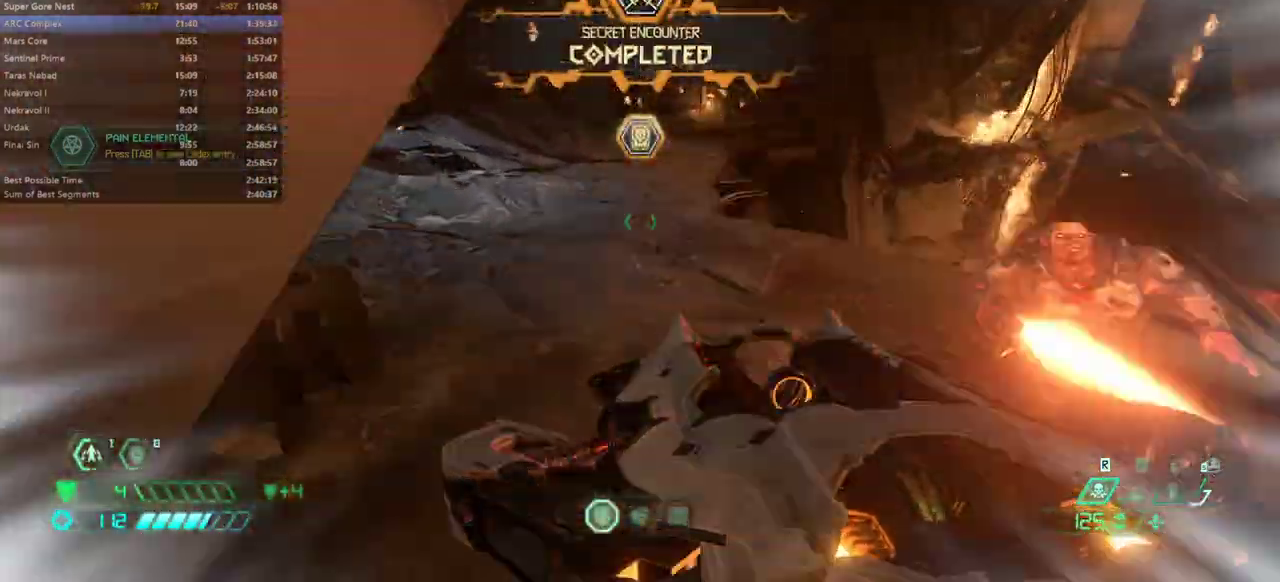
{"keys": ["l"], "events": [[100, "dash", "up"], [167, "l", "up"], [267, "csg", "down"], [333, "csg", "up"], [400, "l", "down"], [433, "fw", "up"]]}
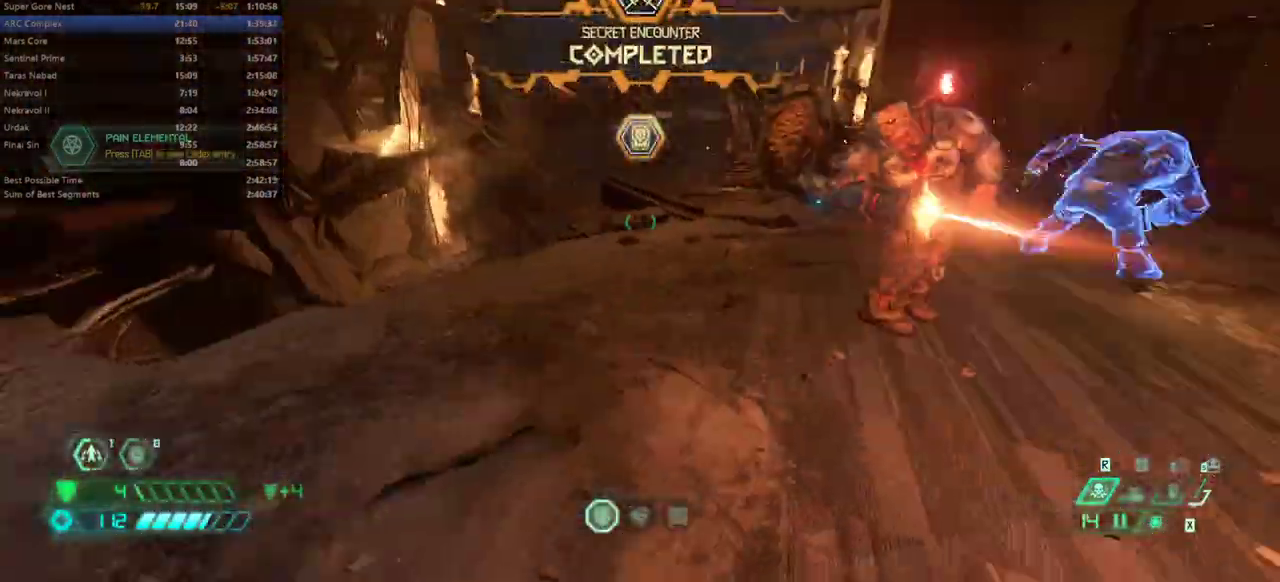
{"keys": ["jump", "l"], "events": [[167, "fb", "down"], [267, "fb", "up"], [367, "bw", "down"], [400, "bw", "up"], [467, "jump", "down"]]}
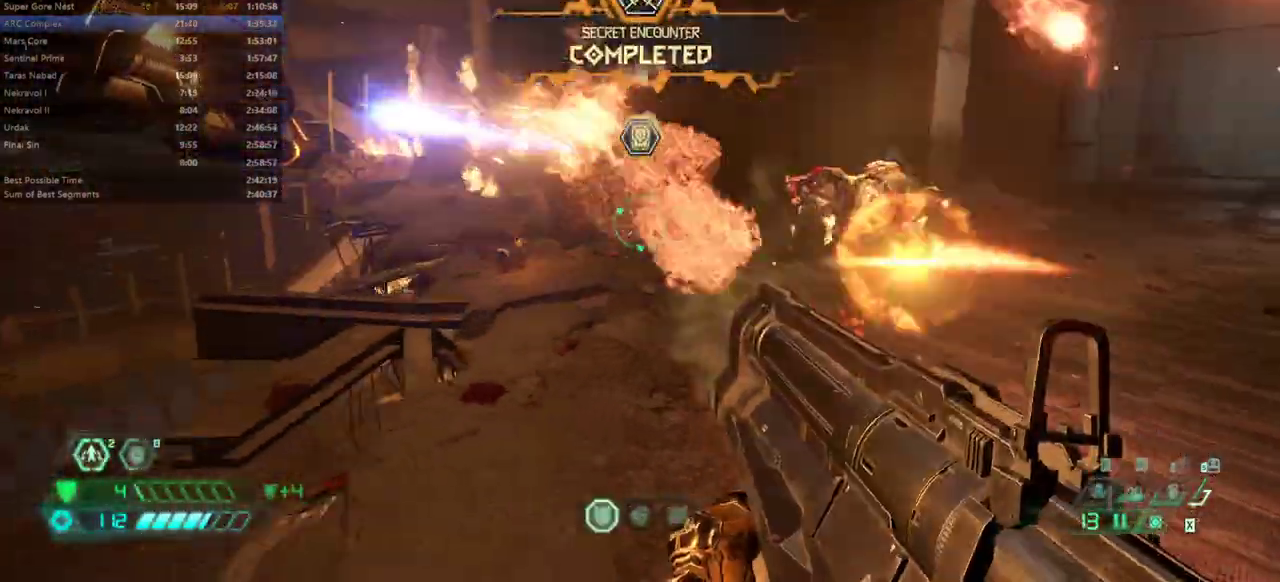
{"keys": ["dash", "fw", "r"], "events": [[67, "jump", "up"], [233, "fw", "down"], [233, "jump", "down"], [333, "jump", "up"], [367, "l", "up"], [467, "dash", "down"], [467, "r", "down"]]}
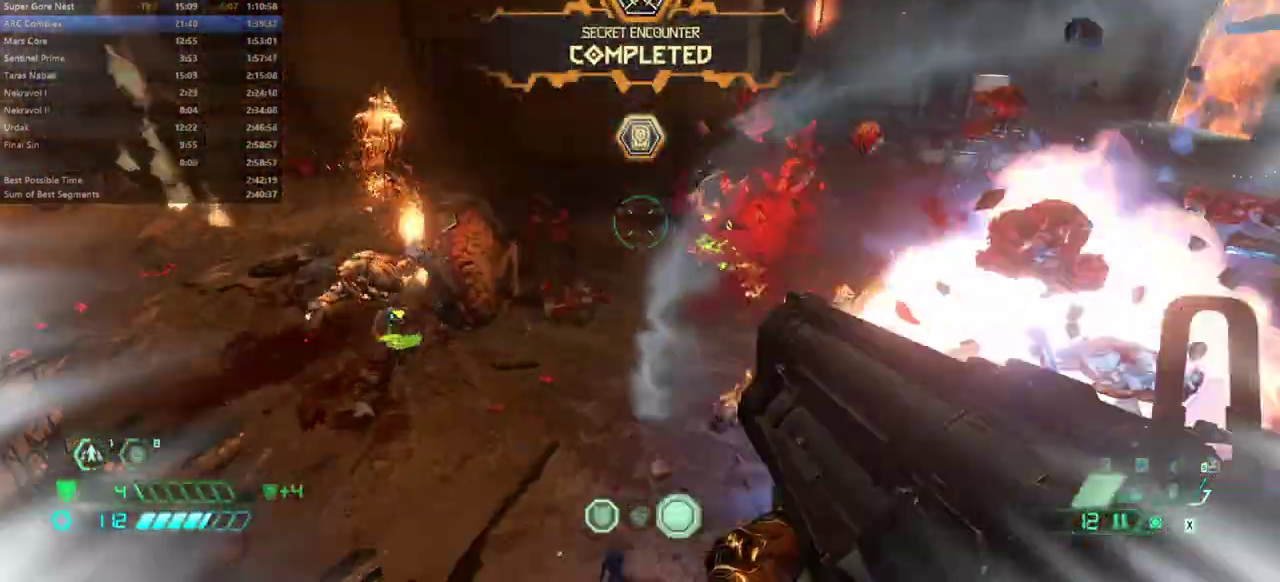
{"keys": ["fw", "l"], "events": [[167, "dash", "up"], [400, "r", "up"], [433, "l", "down"]]}
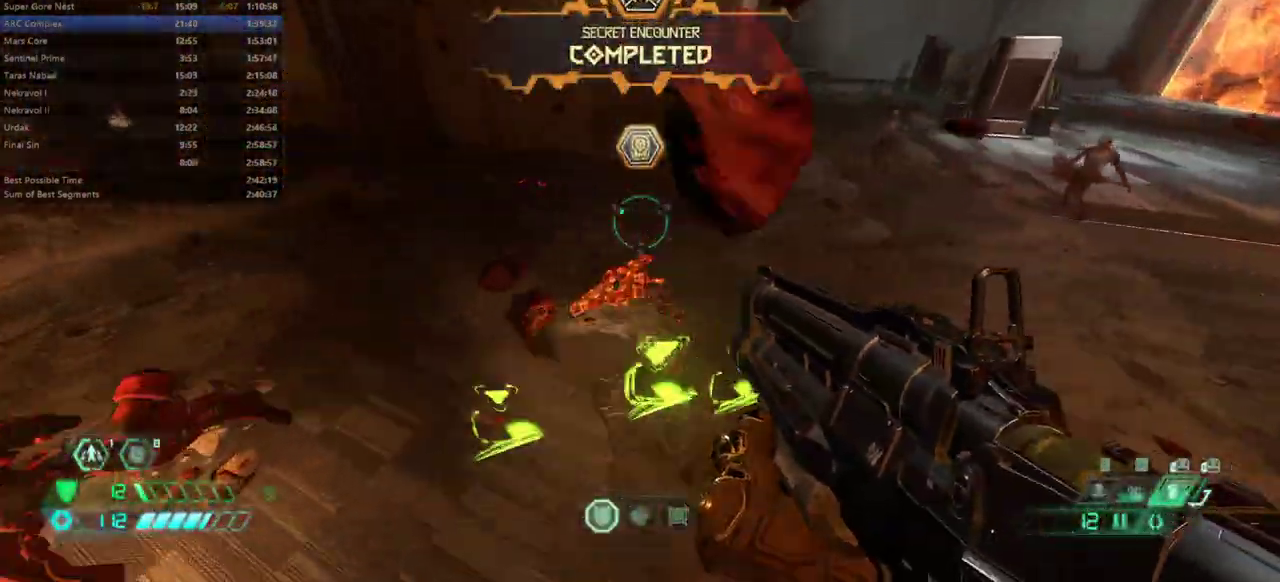
{"keys": ["r"], "events": [[33, "ssg", "down"], [67, "ssg", "up"], [133, "l", "up"], [233, "r", "down"], [367, "fw", "up"], [367, "jump", "down"], [500, "jump", "up"]]}
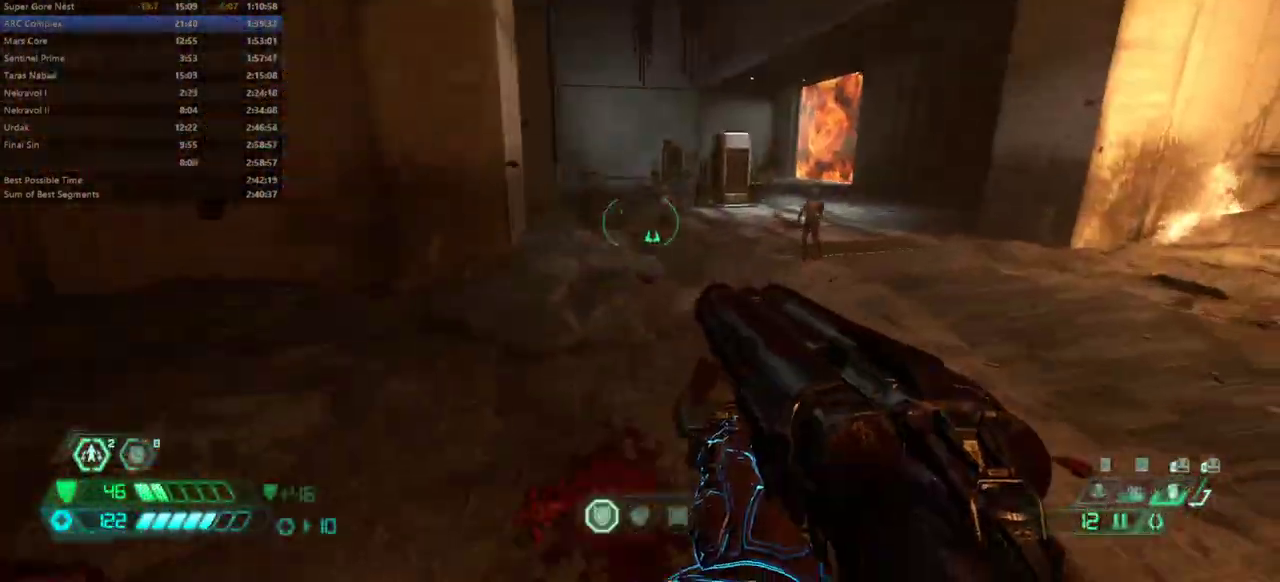
{"keys": [], "events": [[100, "bw", "down"], [200, "jump", "down"], [333, "jump", "up"], [367, "r", "up"], [467, "bw", "up"]]}
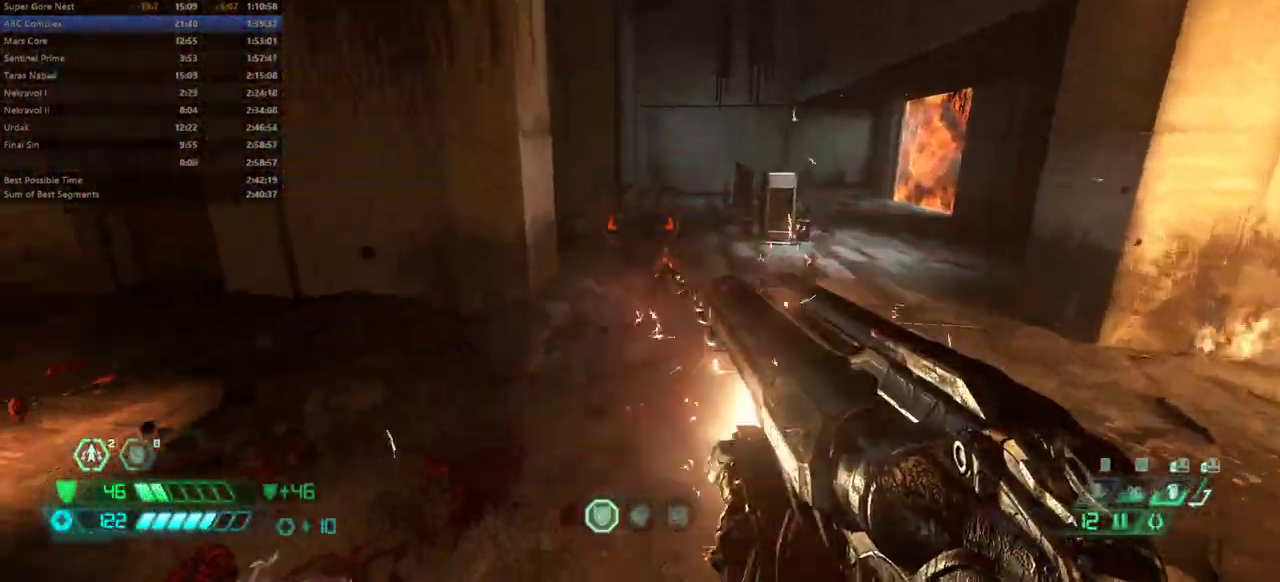
{"keys": ["fw"], "events": [[100, "fw", "down"], [100, "jump", "down"], [500, "jump", "up"]]}
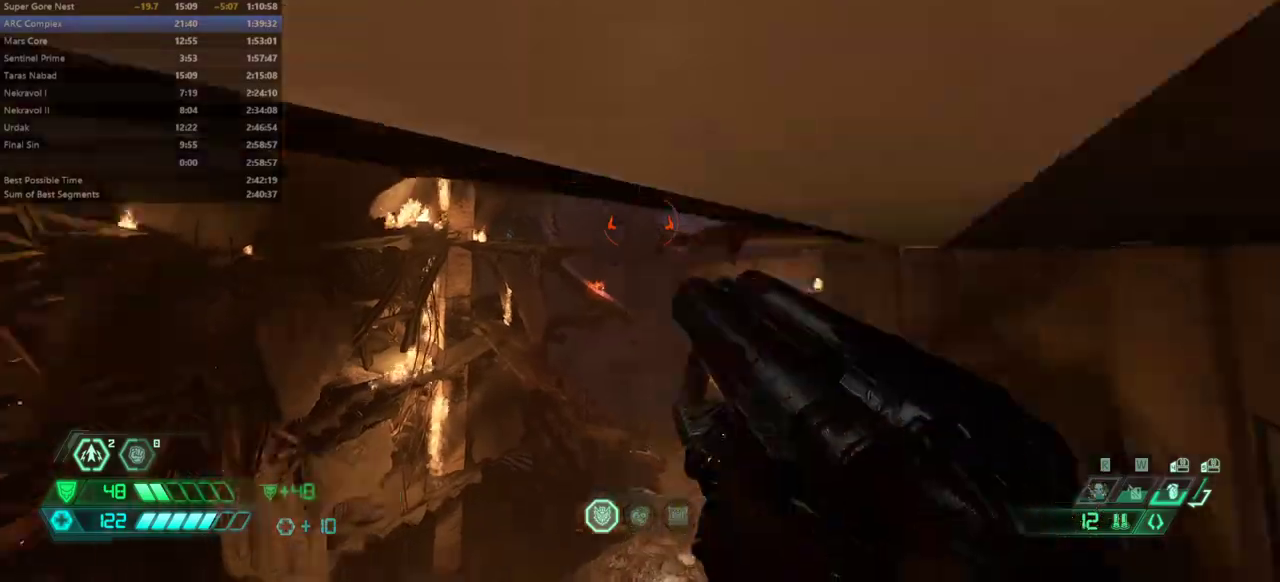
{"keys": ["fw", "jump"], "events": [[67, "l", "down"], [300, "jump", "down"], [300, "l", "up"]]}
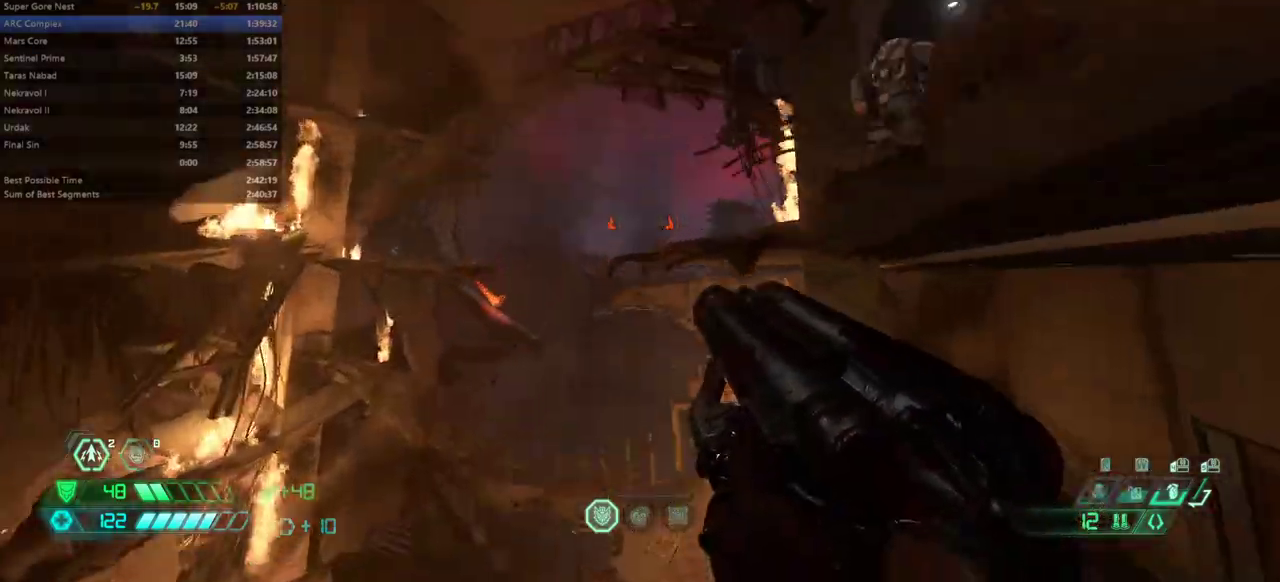
{"keys": ["fw"], "events": [[200, "jump", "up"], [300, "dash", "down"], [433, "dash", "up"]]}
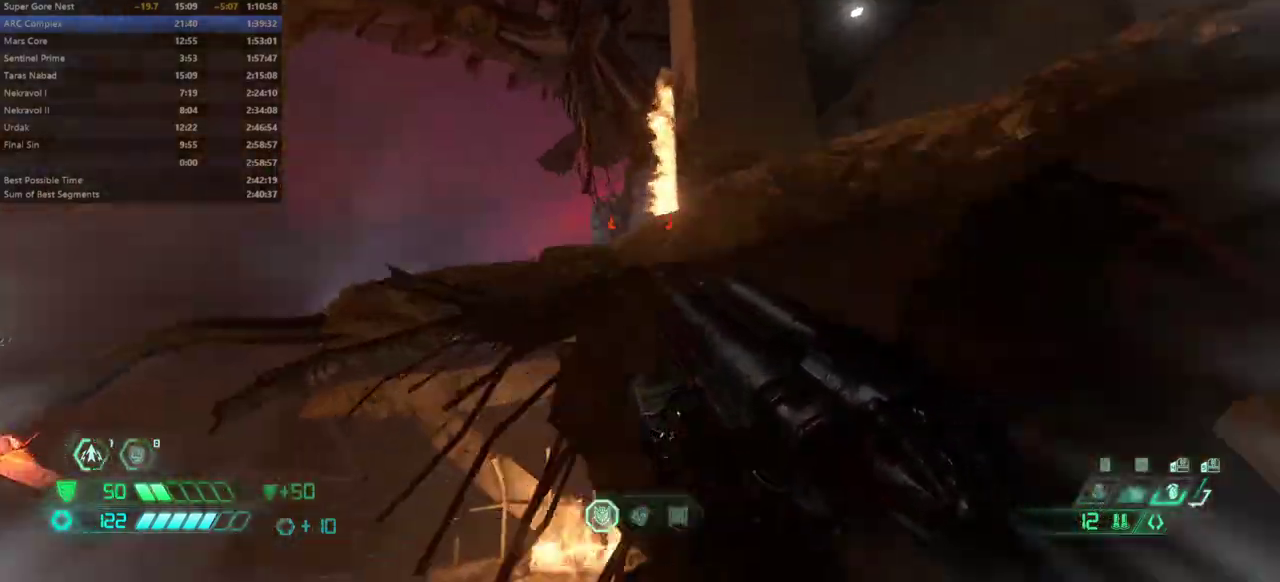
{"keys": ["fw", "l"], "events": [[33, "dash", "down"], [200, "dash", "up"], [333, "l", "down"]]}
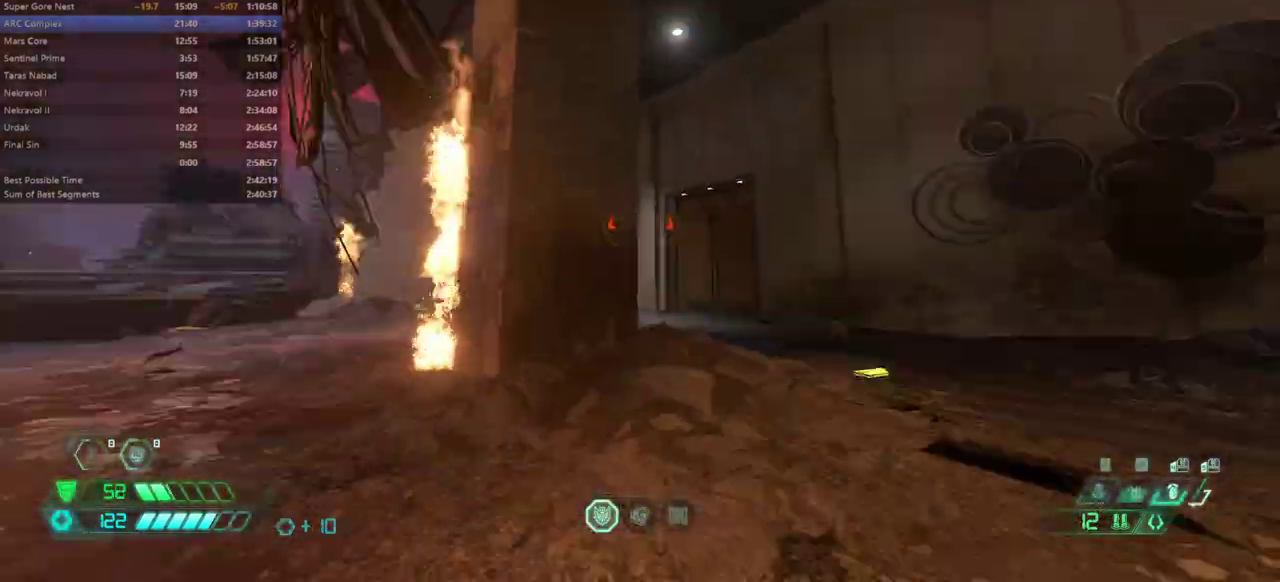
{"keys": ["fw"], "events": [[133, "fw", "up"], [467, "fw", "down"], [500, "l", "up"]]}
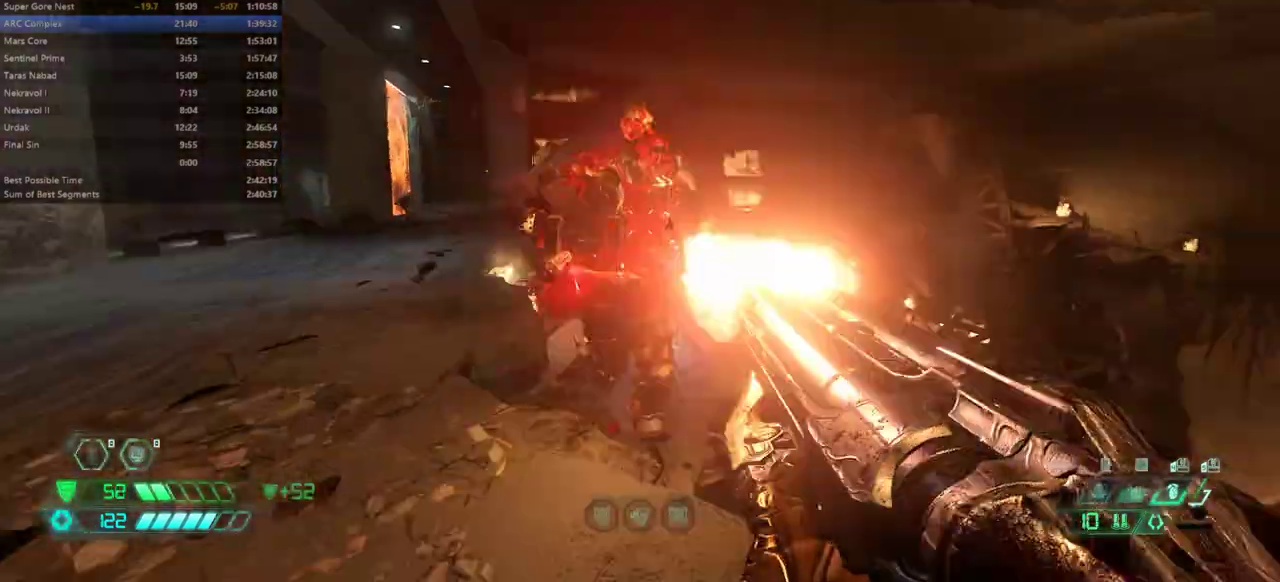
{"keys": ["fw", "jump"], "events": [[100, "csg", "down"], [200, "csg", "up"], [367, "jump", "down"]]}
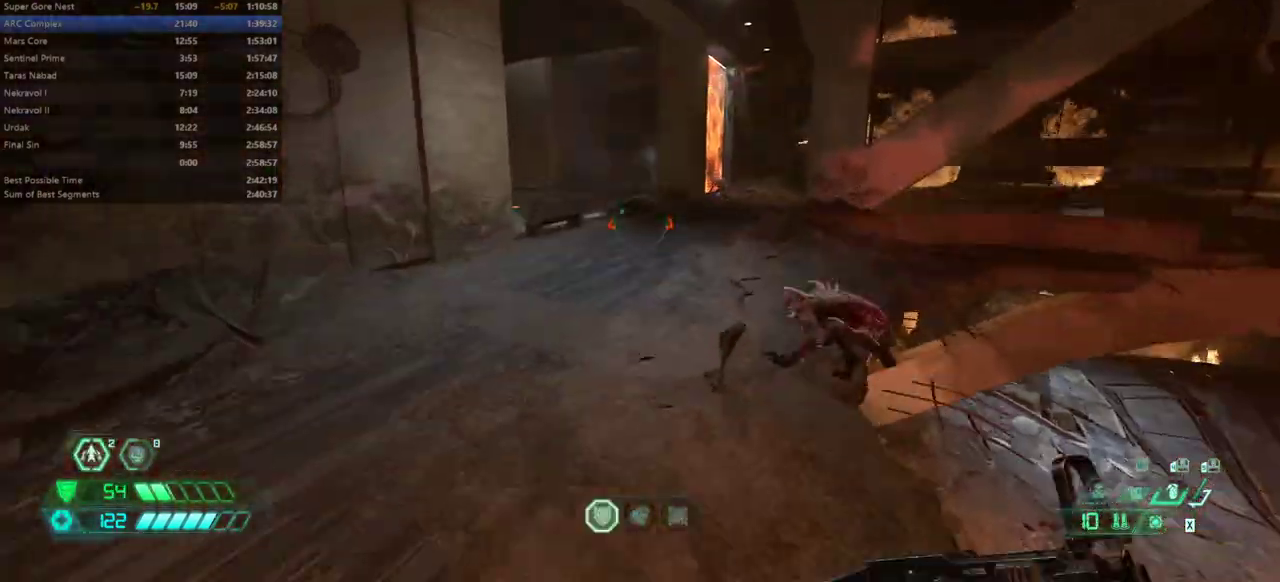
{"keys": ["dash", "fw", "l"], "events": [[33, "jump", "up"], [267, "l", "down"], [433, "dash", "down"]]}